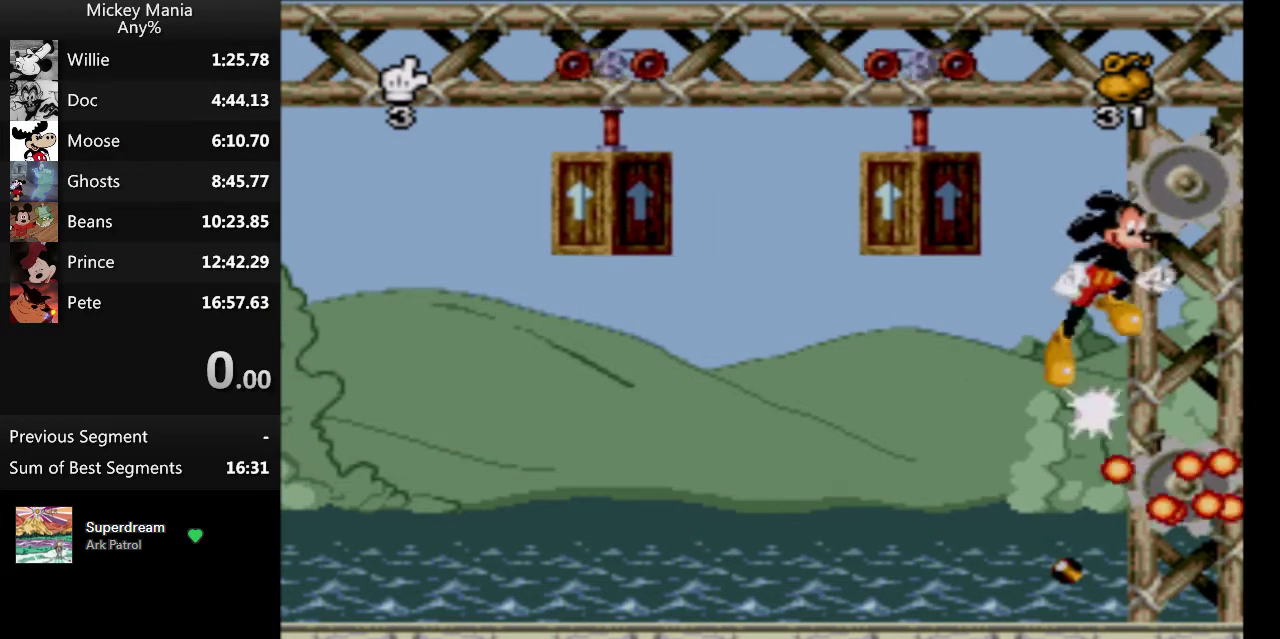
Gameplay with a controller (Nintendo layout); each line is a JSON object with the inputs held at the frame after it. "events" lists button and stick changes between this image and that frame as [ms after this image, input, new state], when the widget could be followed in between. Not read: L3 R3.
{"buttons": ["B", "Y"], "events": [[100, "Y", "down"]]}
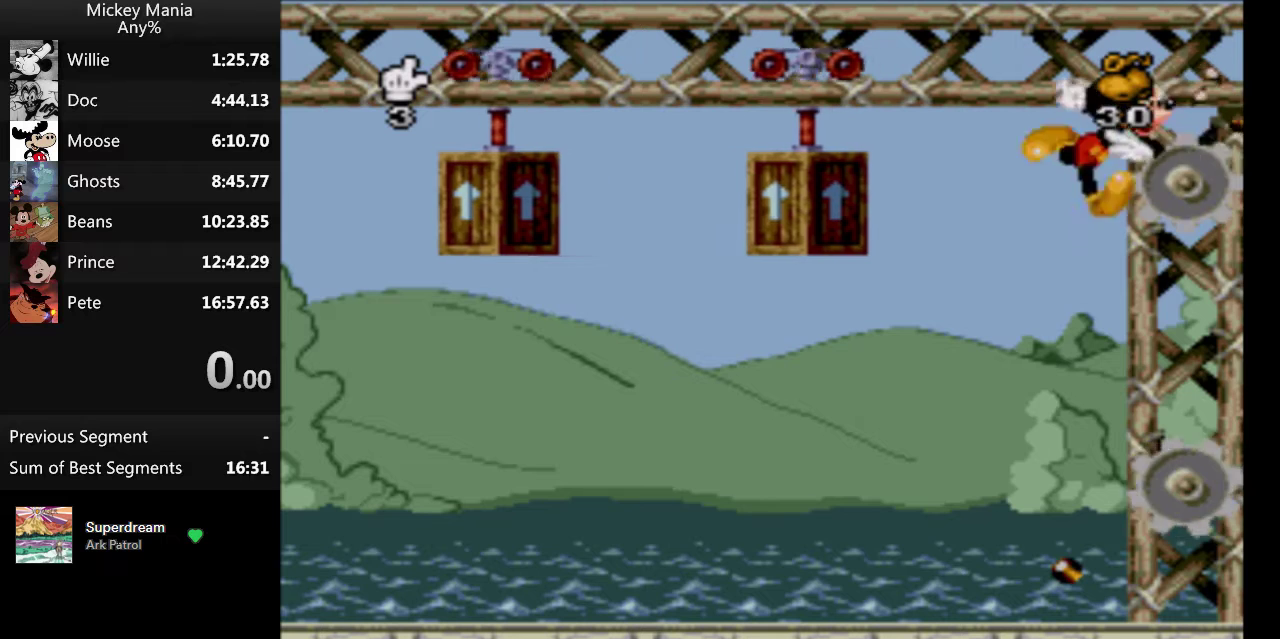
{"buttons": ["B", "Y"], "events": []}
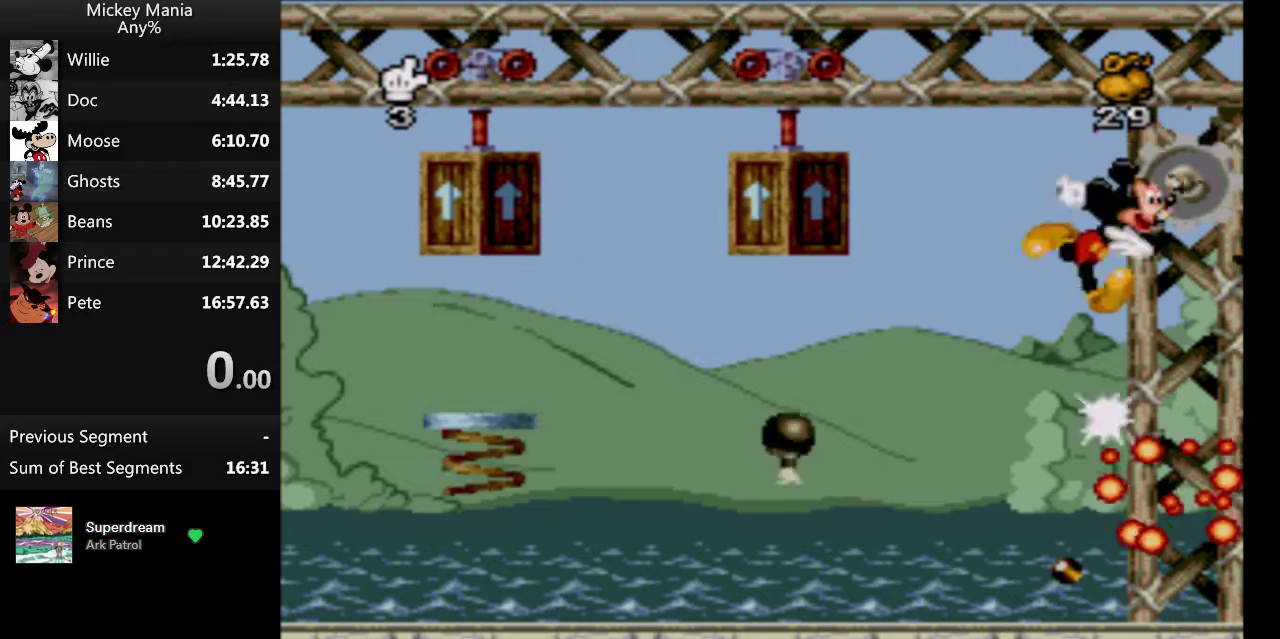
{"buttons": [], "events": [[167, "B", "up"], [200, "Y", "up"]]}
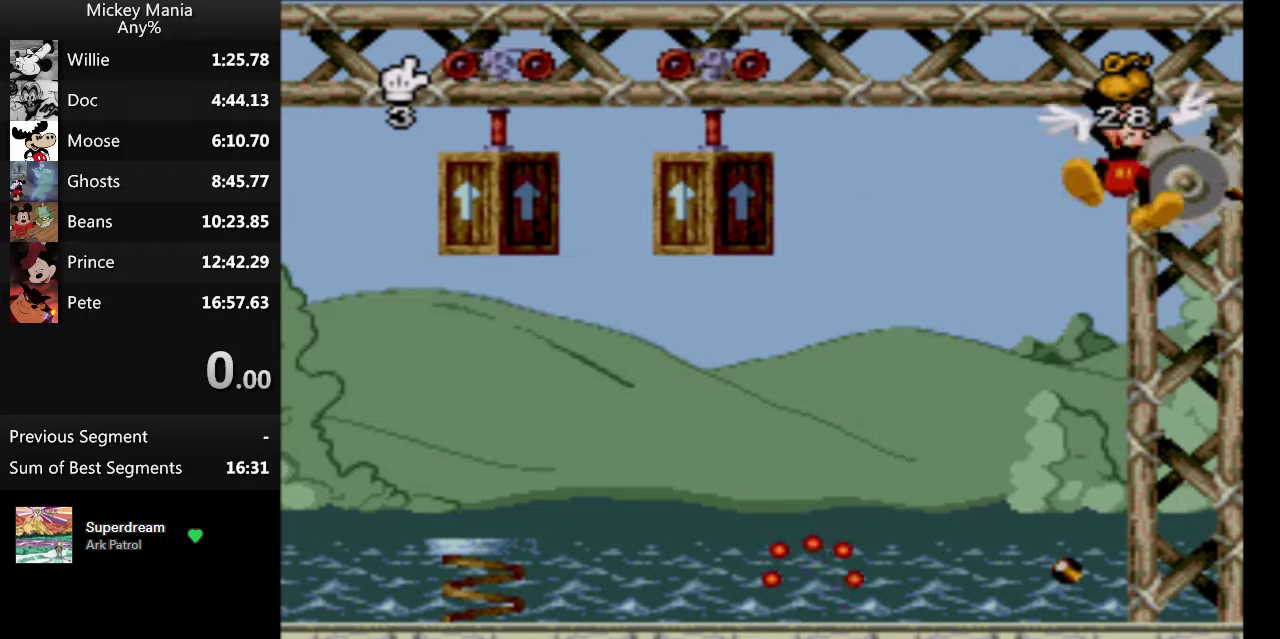
{"buttons": [], "events": []}
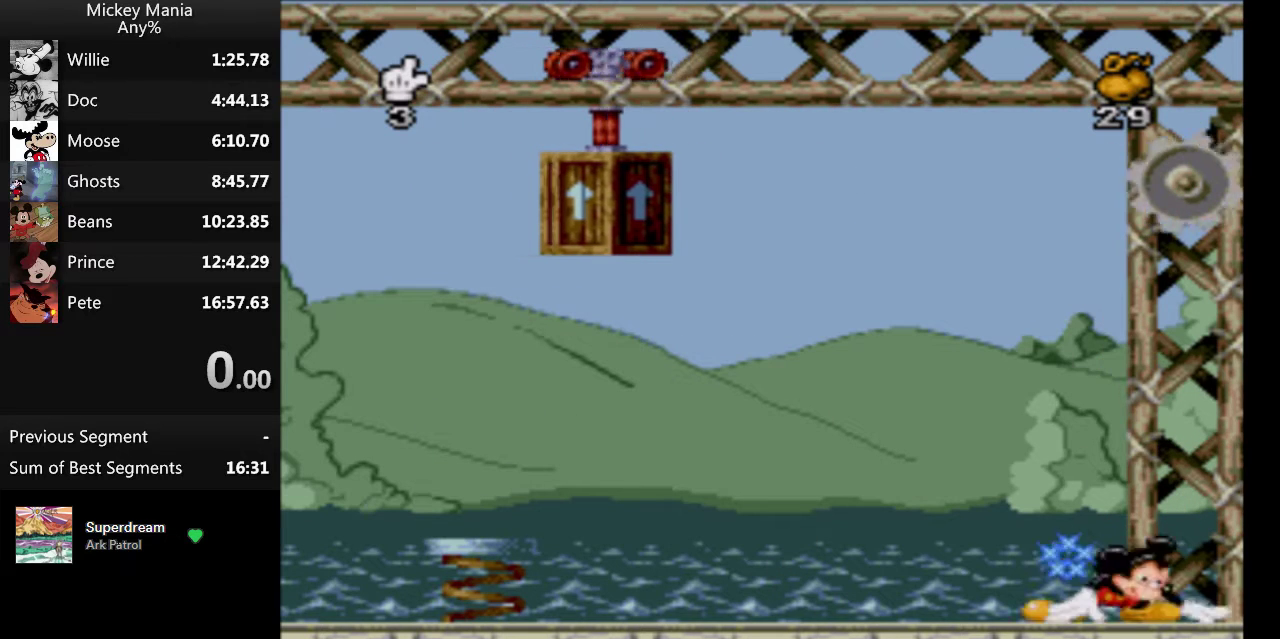
{"buttons": [], "events": []}
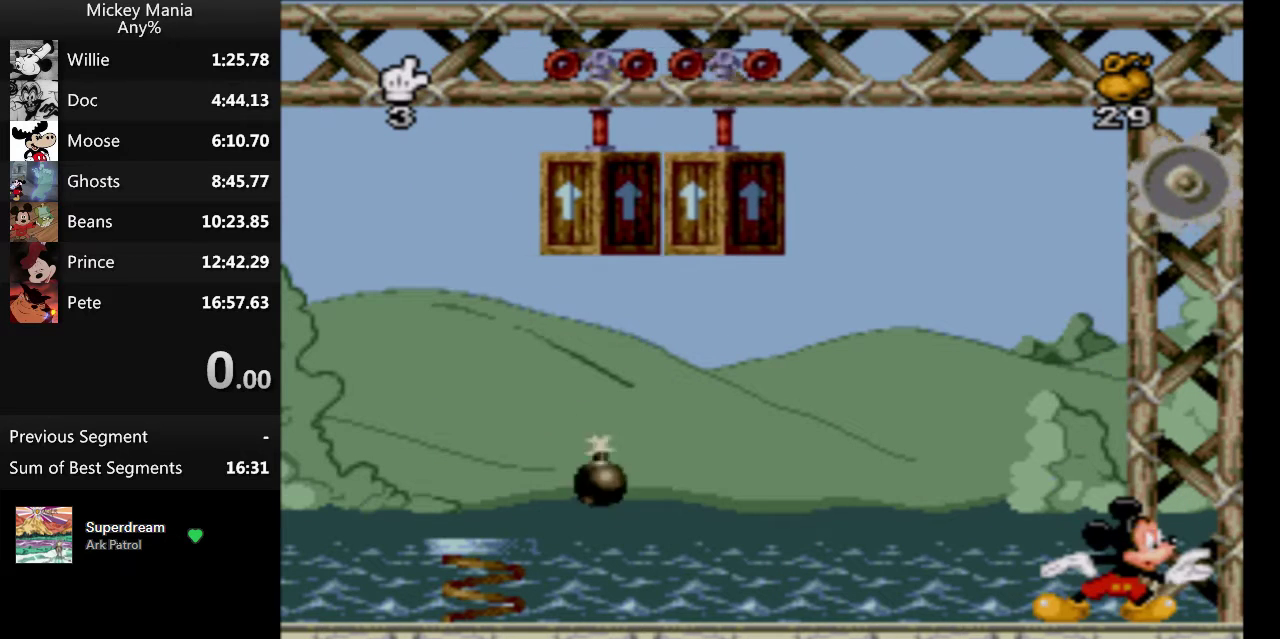
{"buttons": [], "events": []}
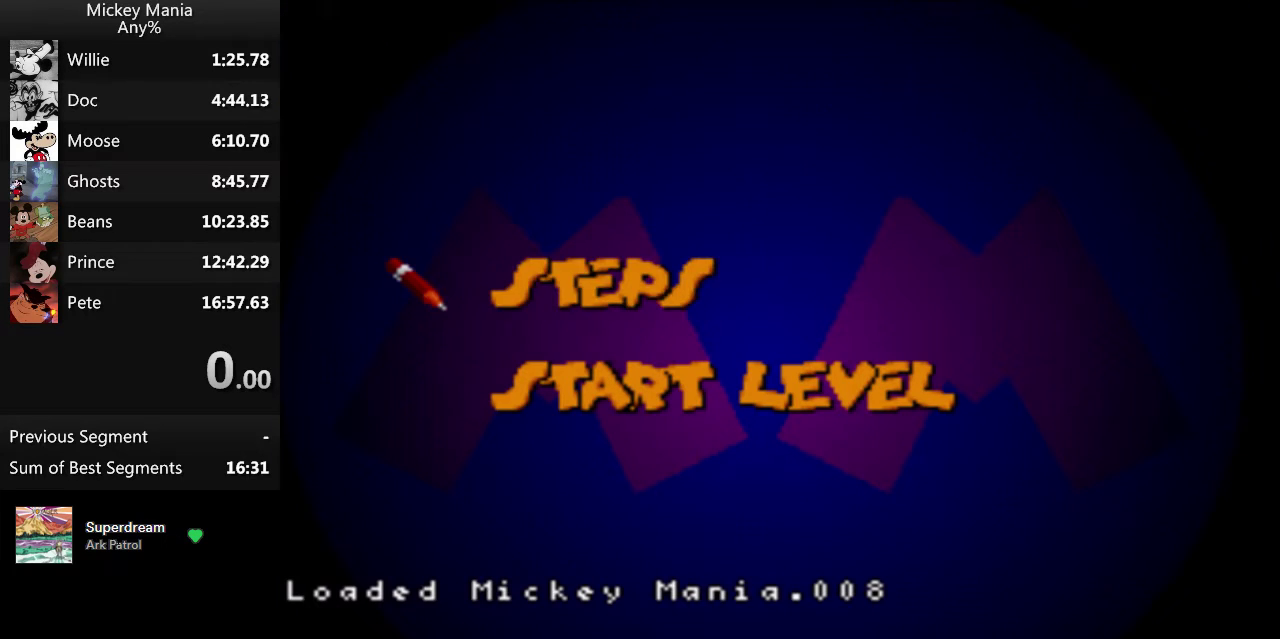
{"buttons": [], "events": [[400, "DPAD_RIGHT", "down"], [467, "DPAD_RIGHT", "up"]]}
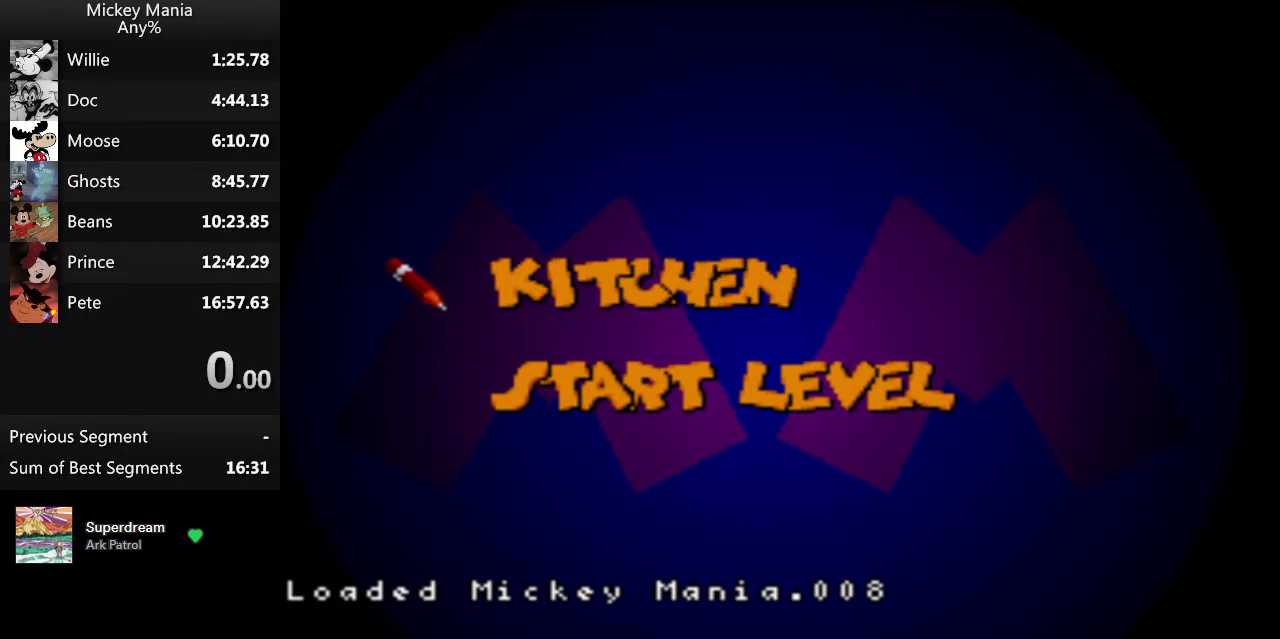
{"buttons": ["DPAD_RIGHT"], "events": [[67, "DPAD_RIGHT", "down"], [133, "DPAD_RIGHT", "up"], [200, "DPAD_RIGHT", "down"], [267, "DPAD_RIGHT", "up"], [367, "DPAD_RIGHT", "down"], [433, "DPAD_RIGHT", "up"], [500, "DPAD_RIGHT", "down"]]}
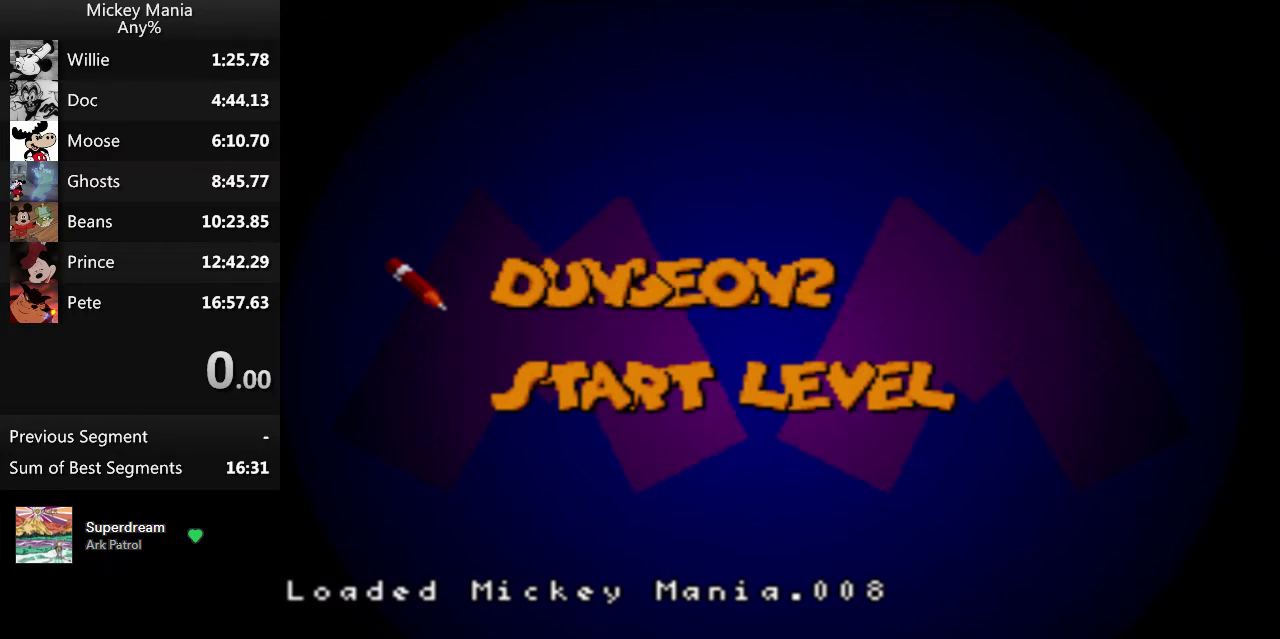
{"buttons": [], "events": [[100, "DPAD_RIGHT", "up"], [333, "DPAD_RIGHT", "down"], [467, "DPAD_RIGHT", "up"]]}
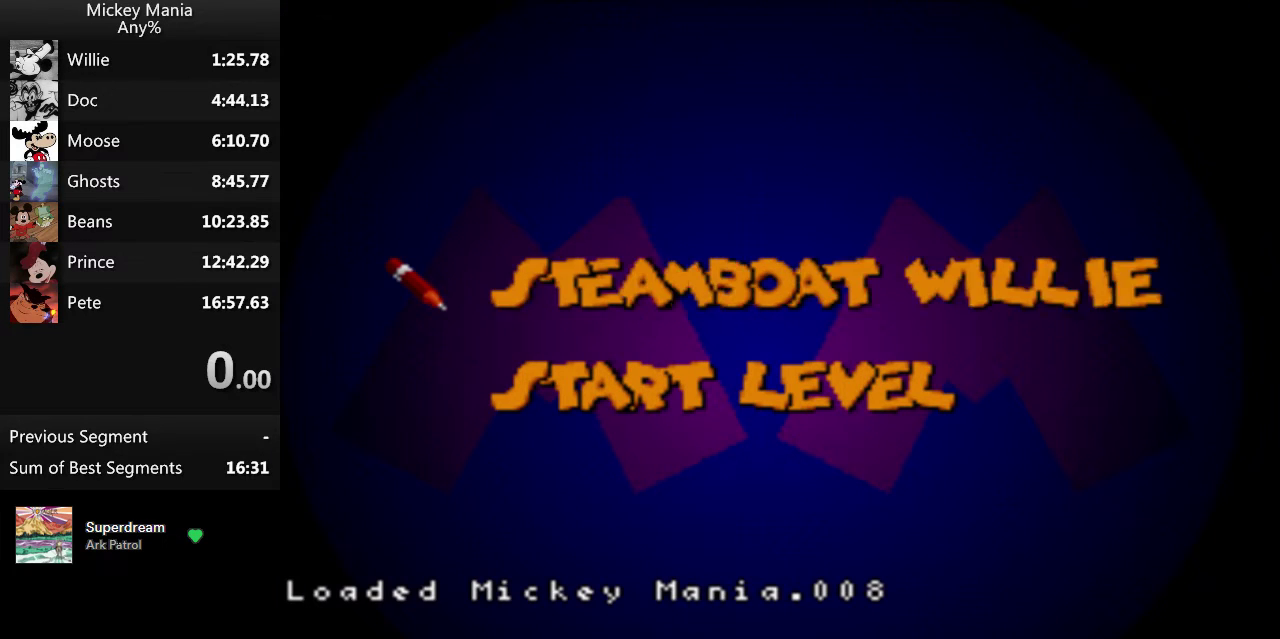
{"buttons": ["DPAD_RIGHT"], "events": [[200, "DPAD_RIGHT", "down"], [267, "DPAD_RIGHT", "up"], [467, "DPAD_RIGHT", "down"]]}
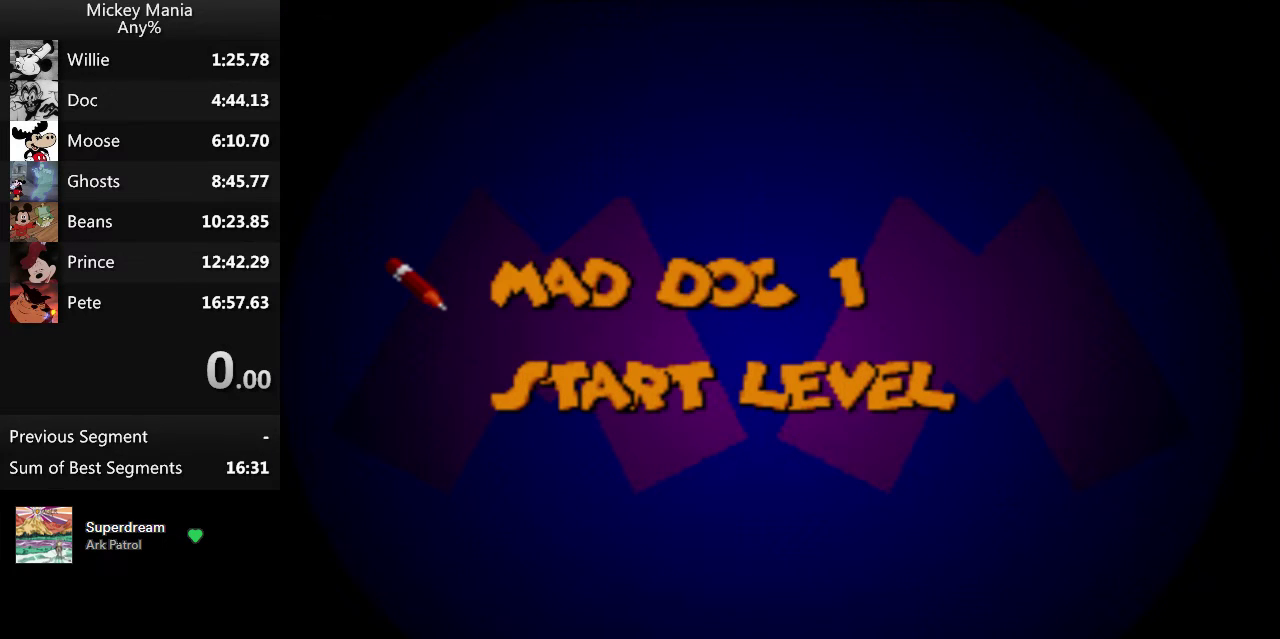
{"buttons": ["B"], "events": [[33, "DPAD_RIGHT", "up"], [400, "DPAD_DOWN", "down"], [467, "B", "down"], [467, "DPAD_DOWN", "up"]]}
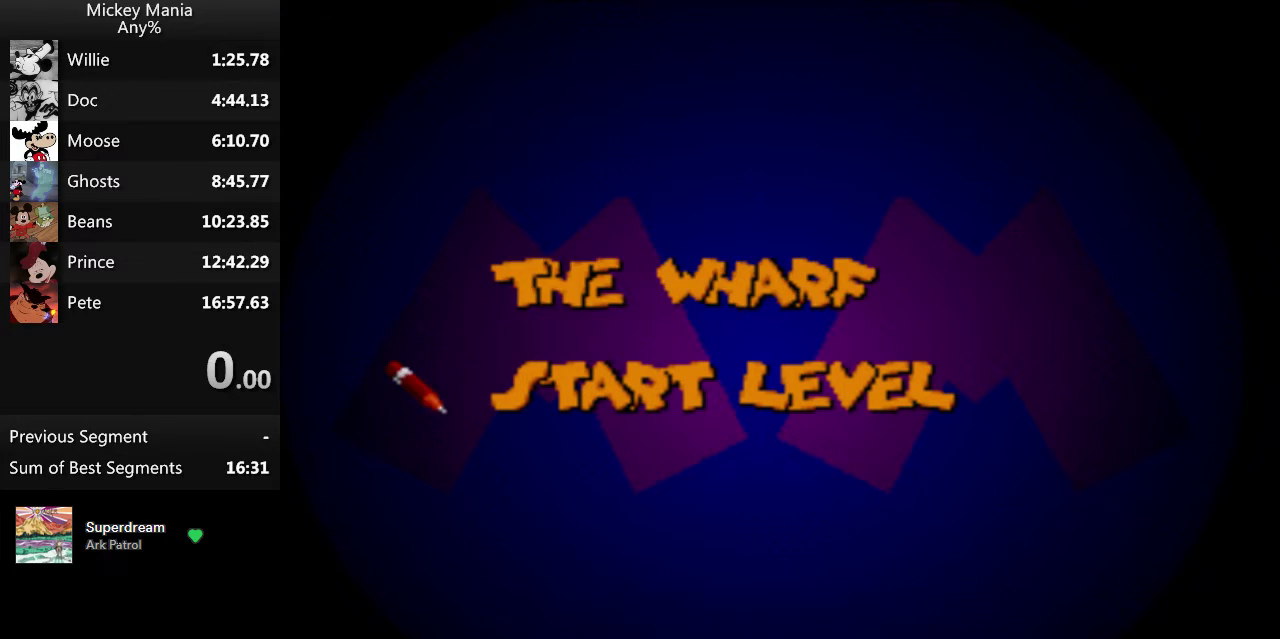
{"buttons": [], "events": [[33, "B", "up"]]}
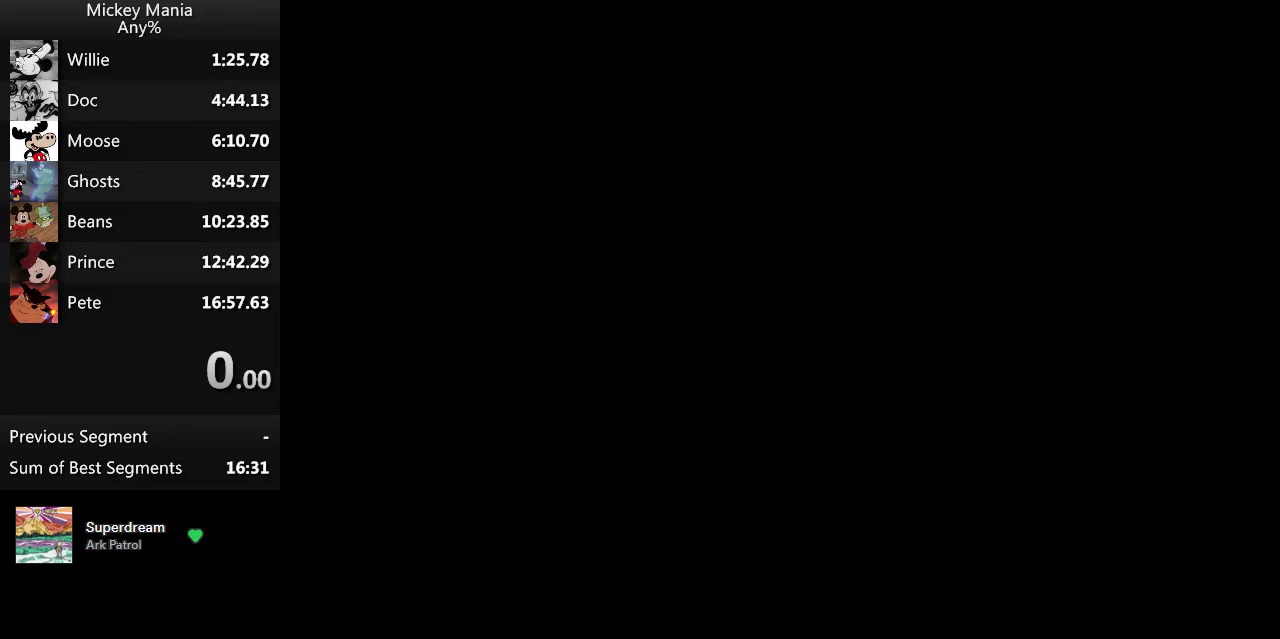
{"buttons": [], "events": []}
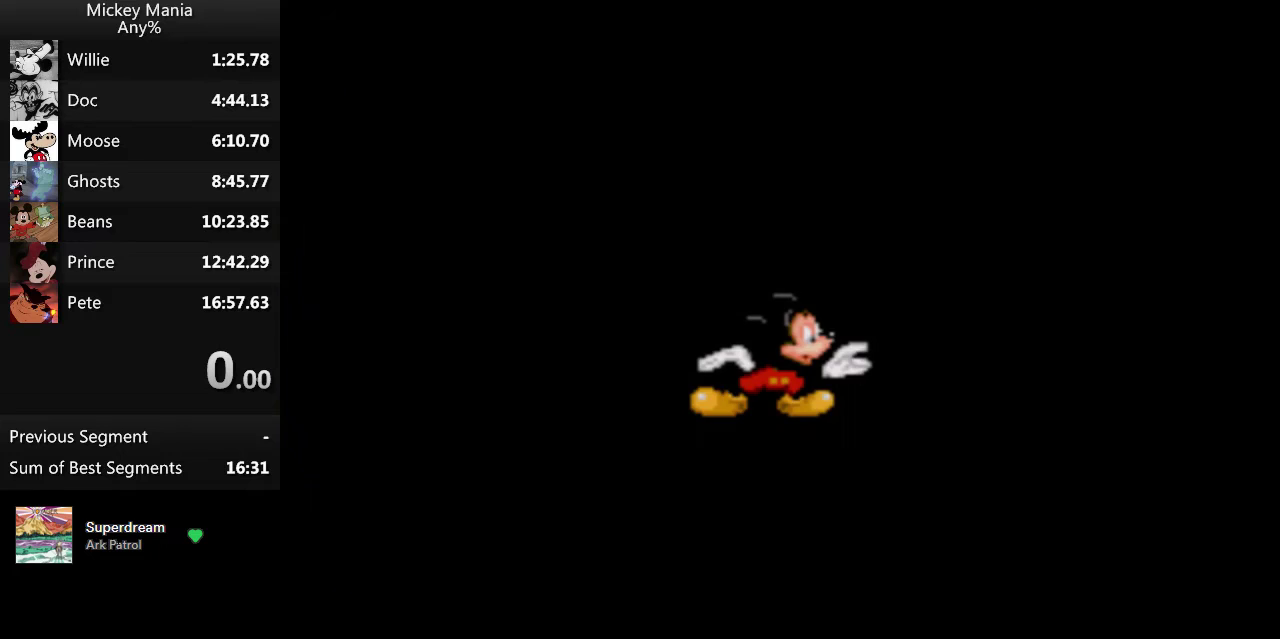
{"buttons": [], "events": []}
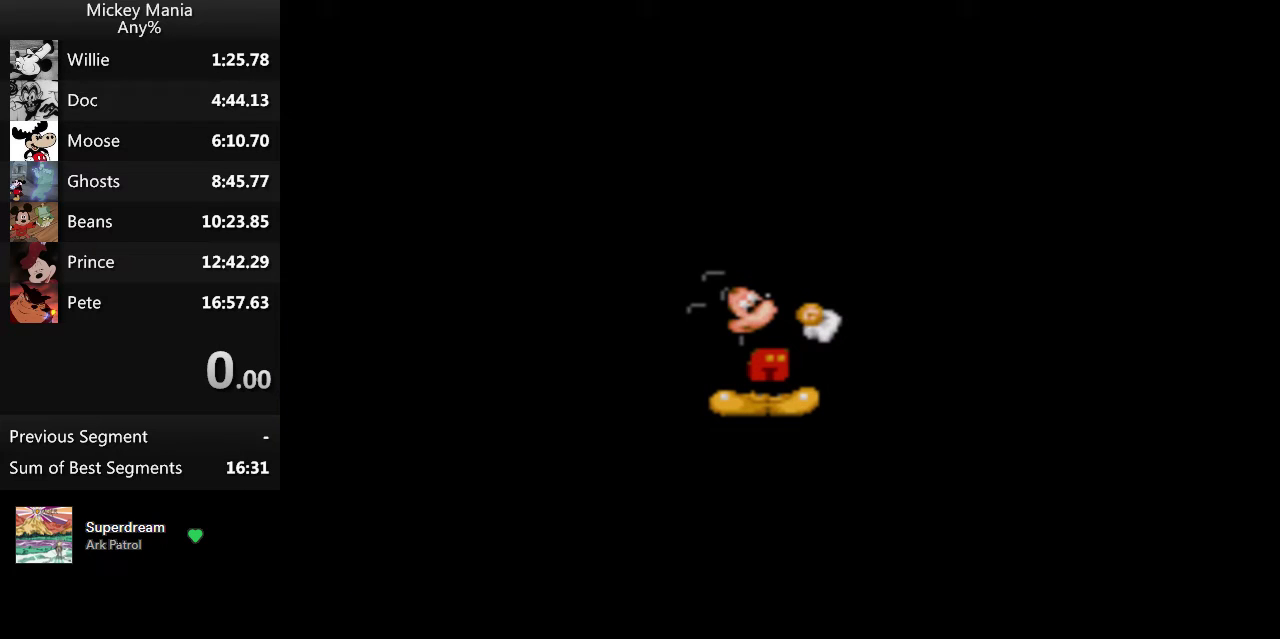
{"buttons": [], "events": []}
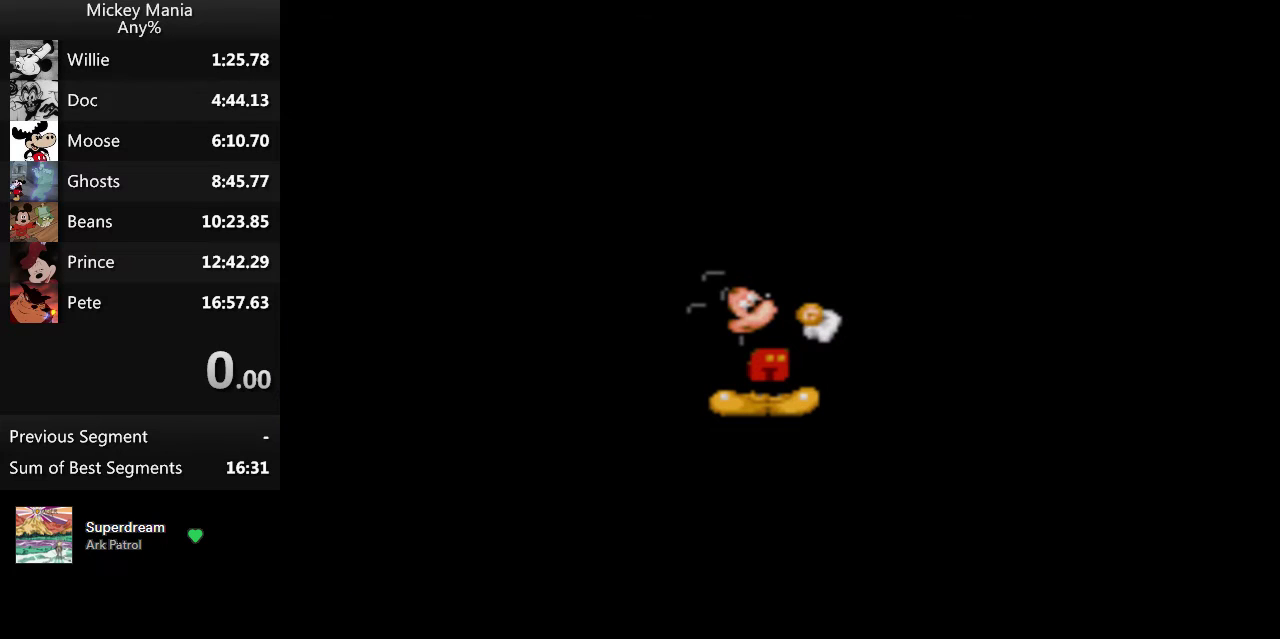
{"buttons": [], "events": []}
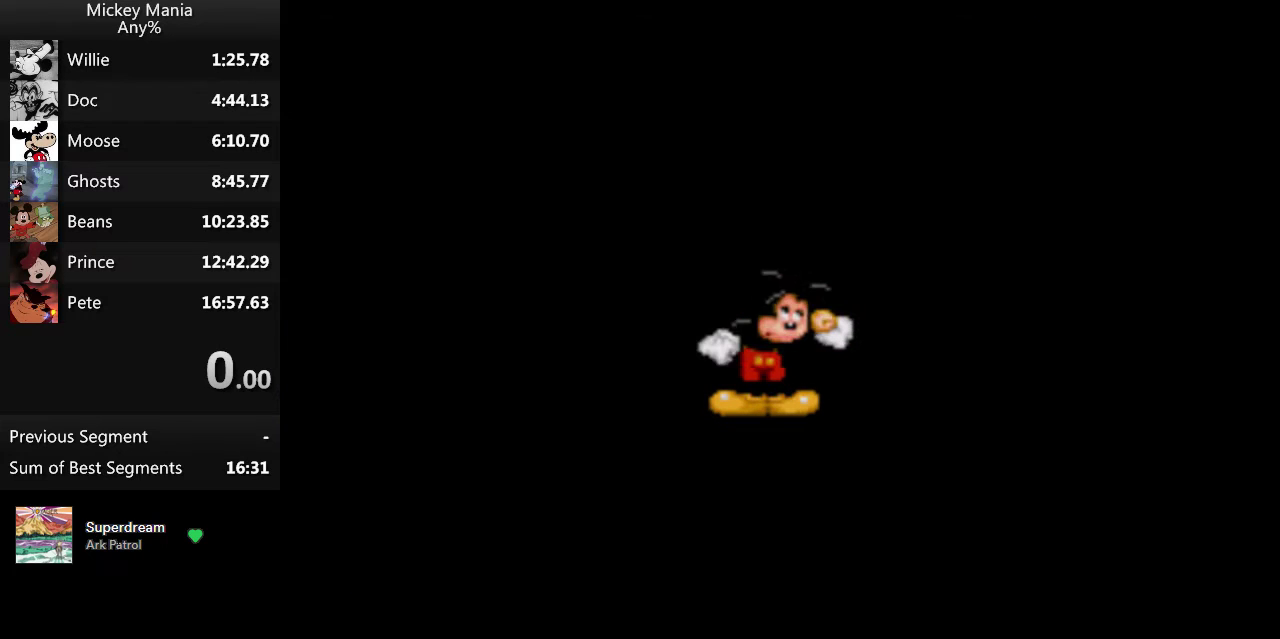
{"buttons": [], "events": []}
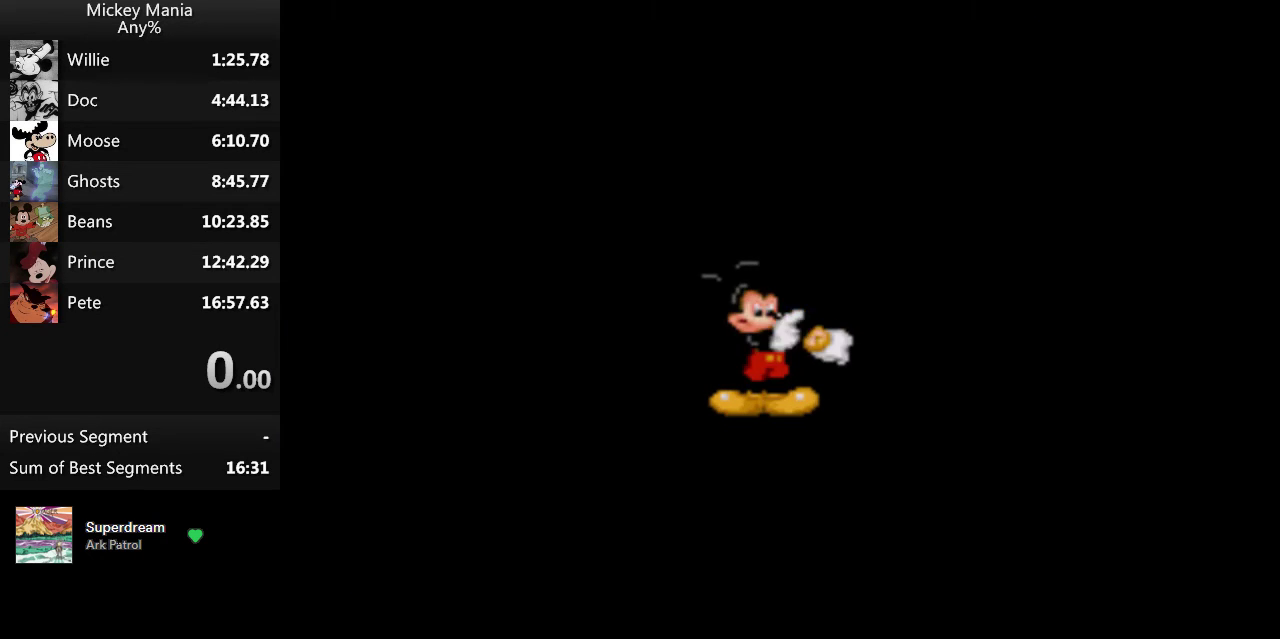
{"buttons": [], "events": []}
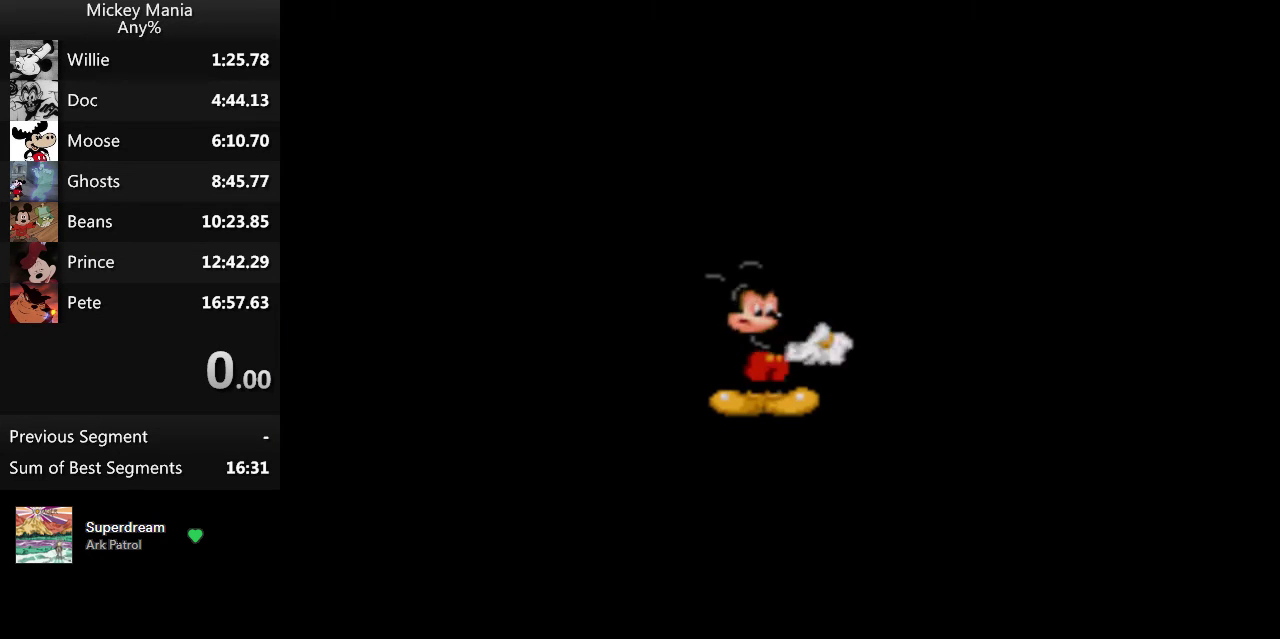
{"buttons": [], "events": []}
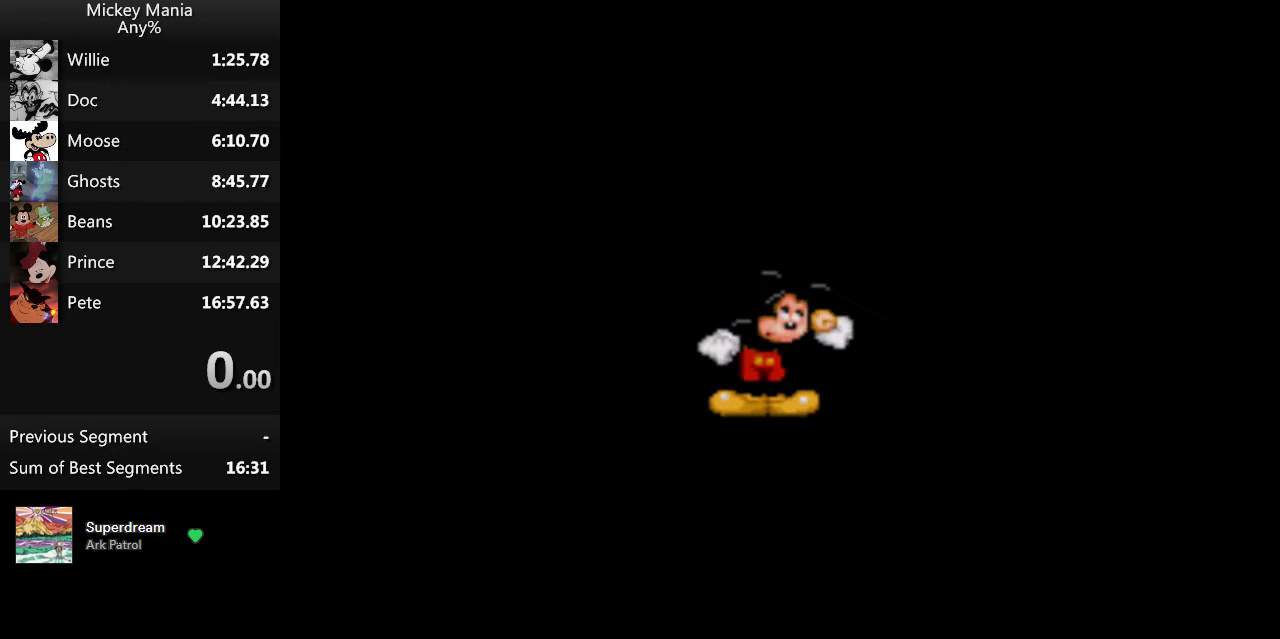
{"buttons": [], "events": []}
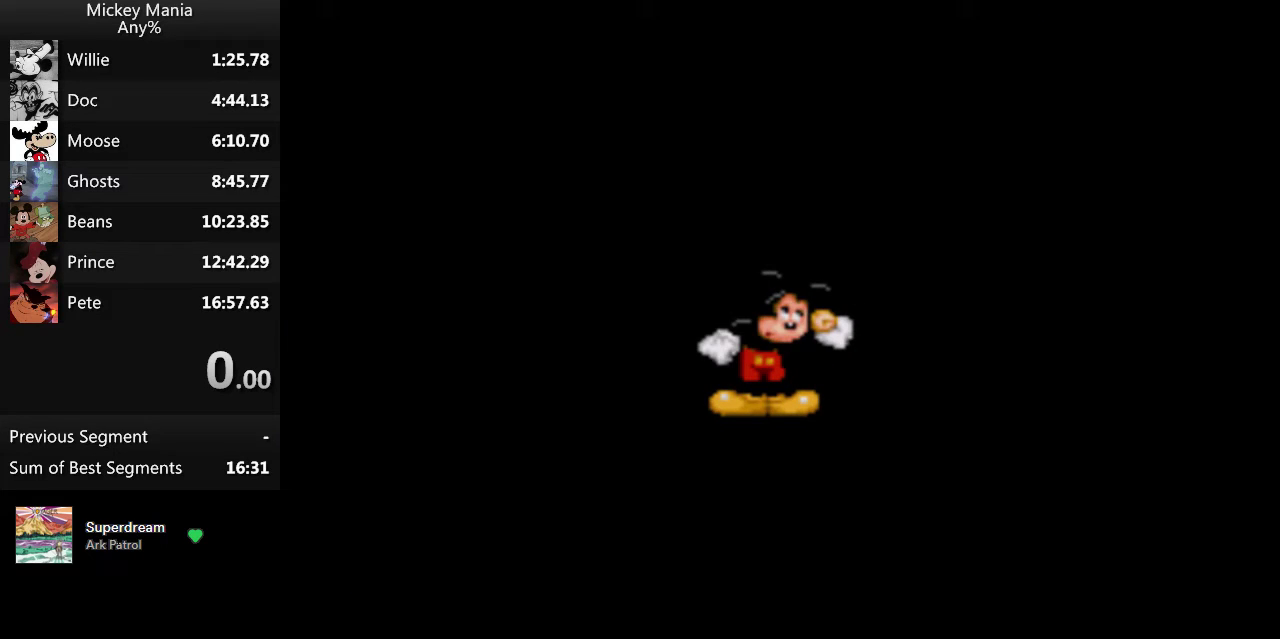
{"buttons": [], "events": []}